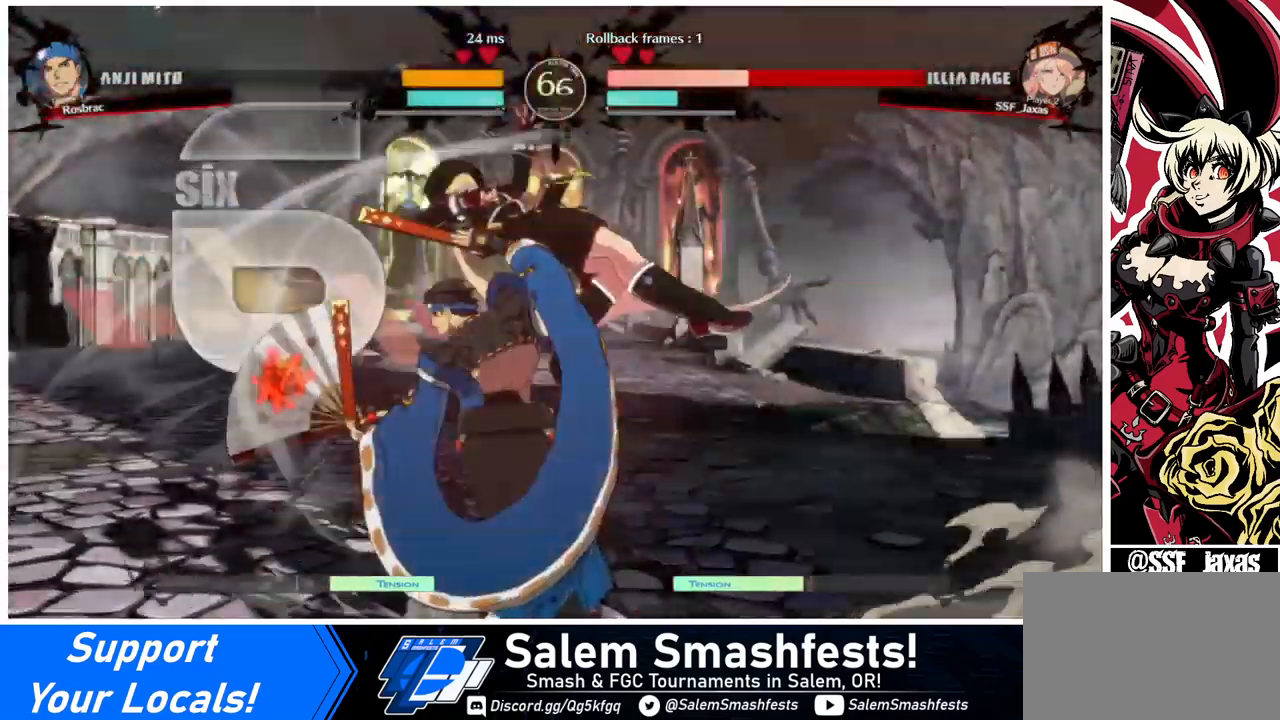
Gameplay with a controller (arcade stick); each line is a JSON object with the inputs held at the frame after it. "events" lists button and stick changes between this image and that frame as [ms after this image, input, new state], when the widget could be followed in between. Not read: L3 R3.
{"buttons": ["SQUARE", "DPAD_RIGHT"], "events": []}
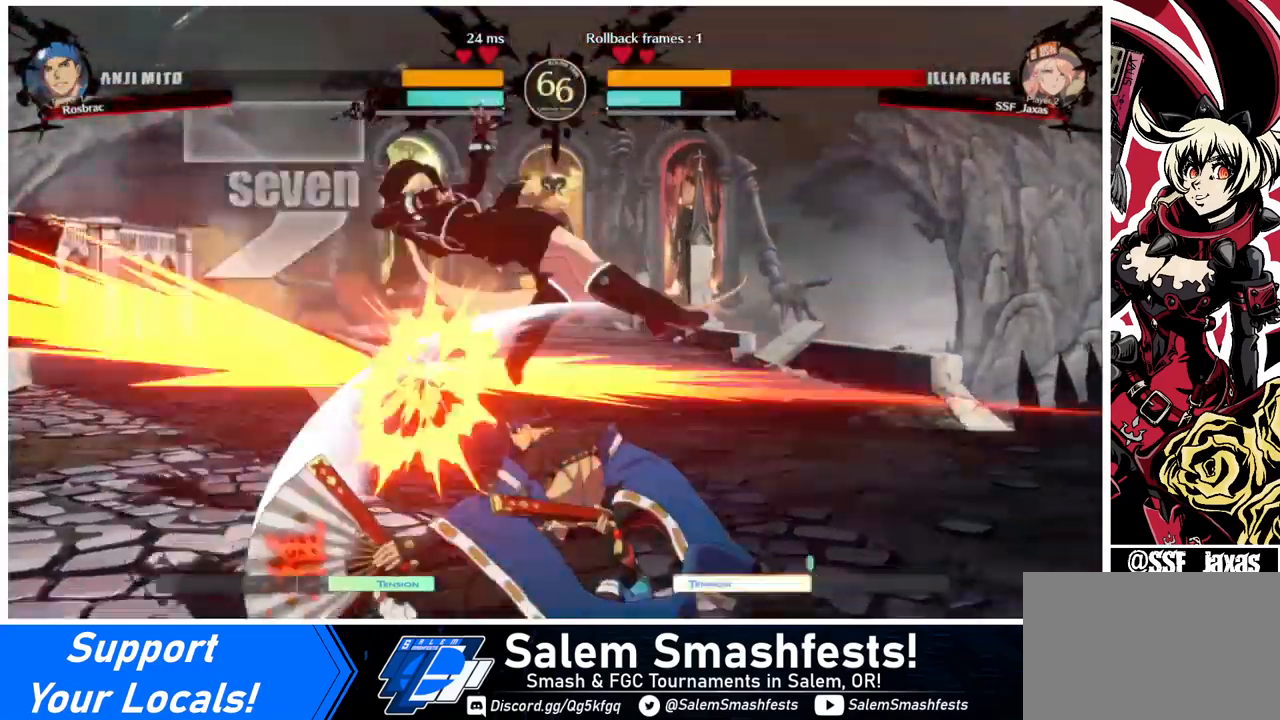
{"buttons": ["SQUARE", "DPAD_RIGHT"], "events": []}
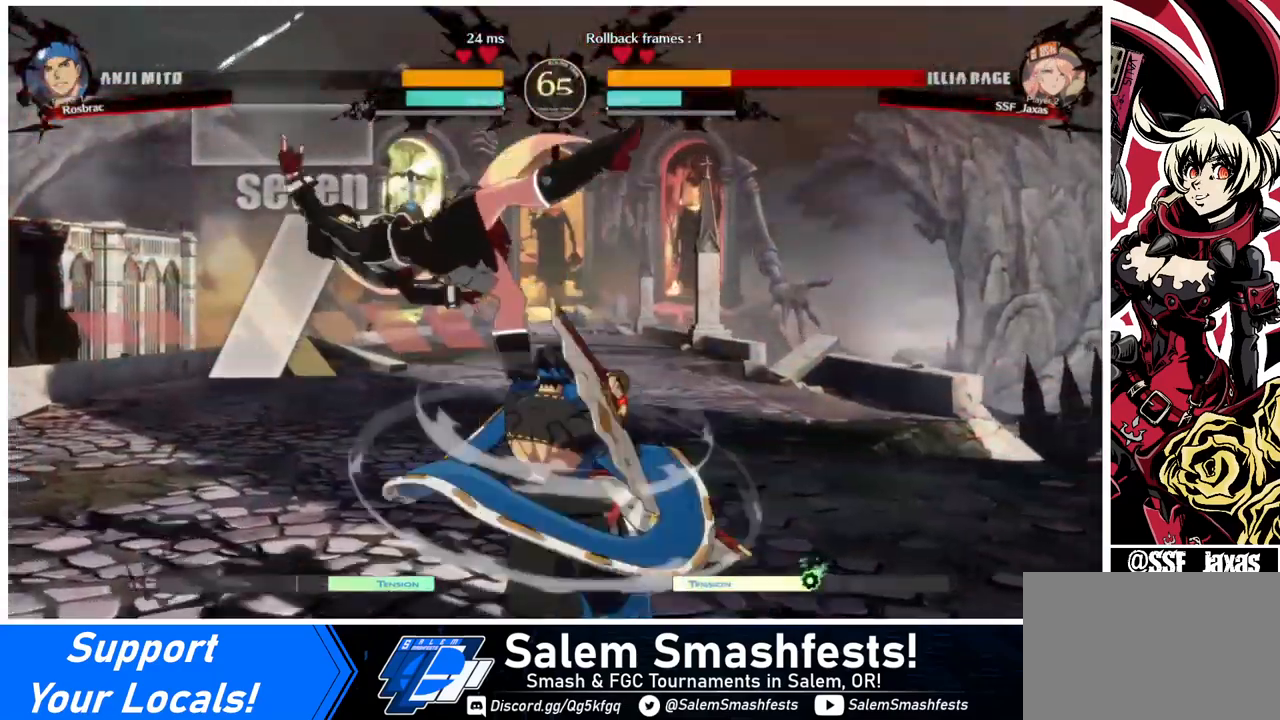
{"buttons": ["SQUARE", "DPAD_LEFT"], "events": [[120, "DPAD_LEFT", "down"], [120, "DPAD_RIGHT", "up"]]}
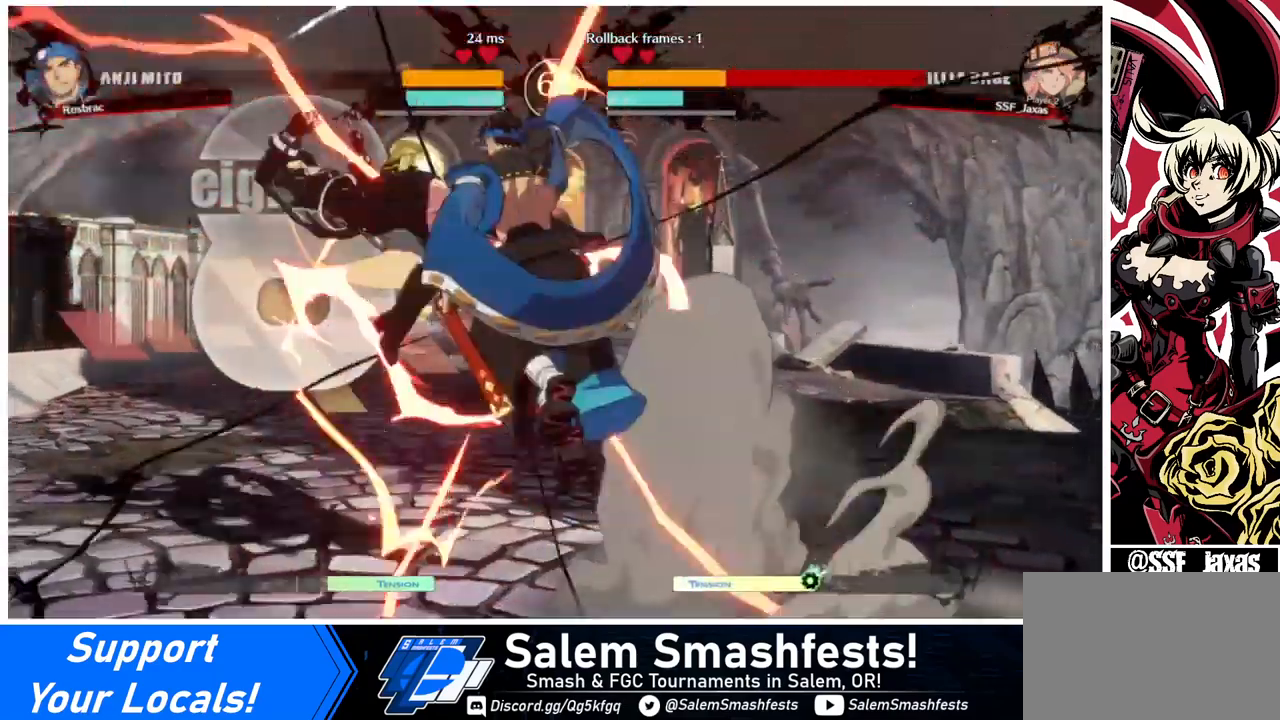
{"buttons": ["SQUARE", "DPAD_LEFT"], "events": []}
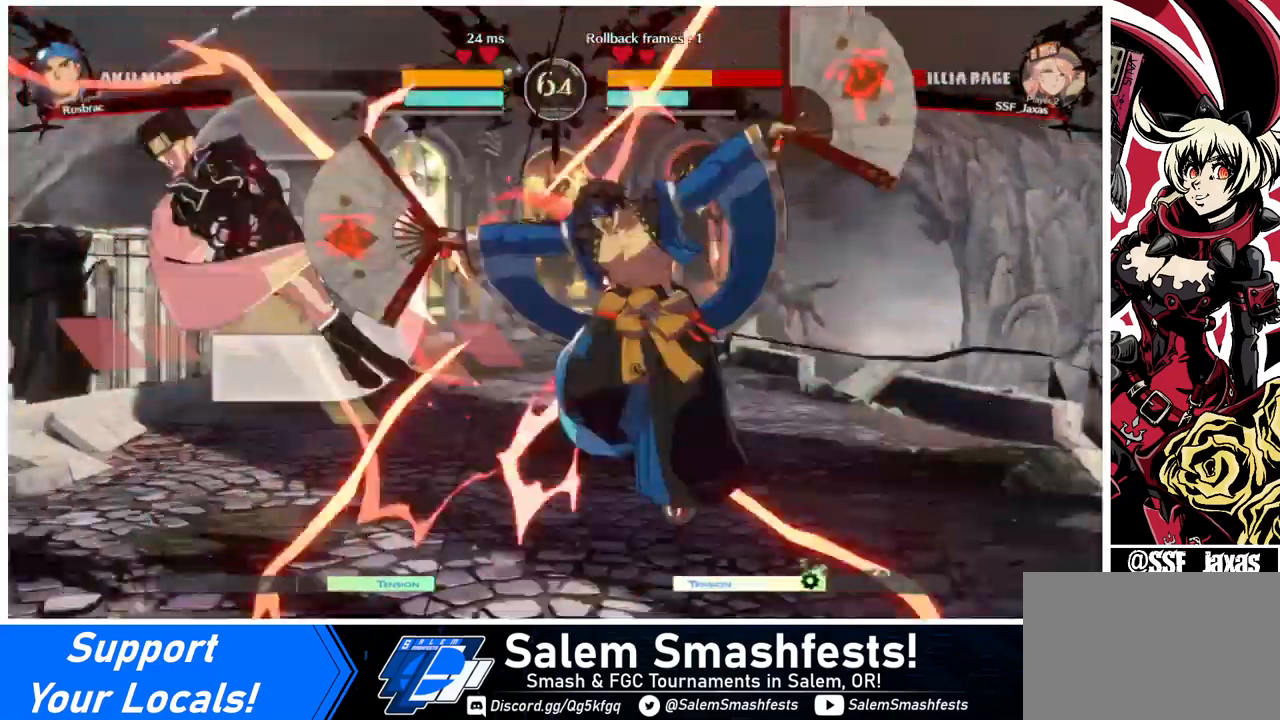
{"buttons": ["SQUARE", "DPAD_LEFT"], "events": []}
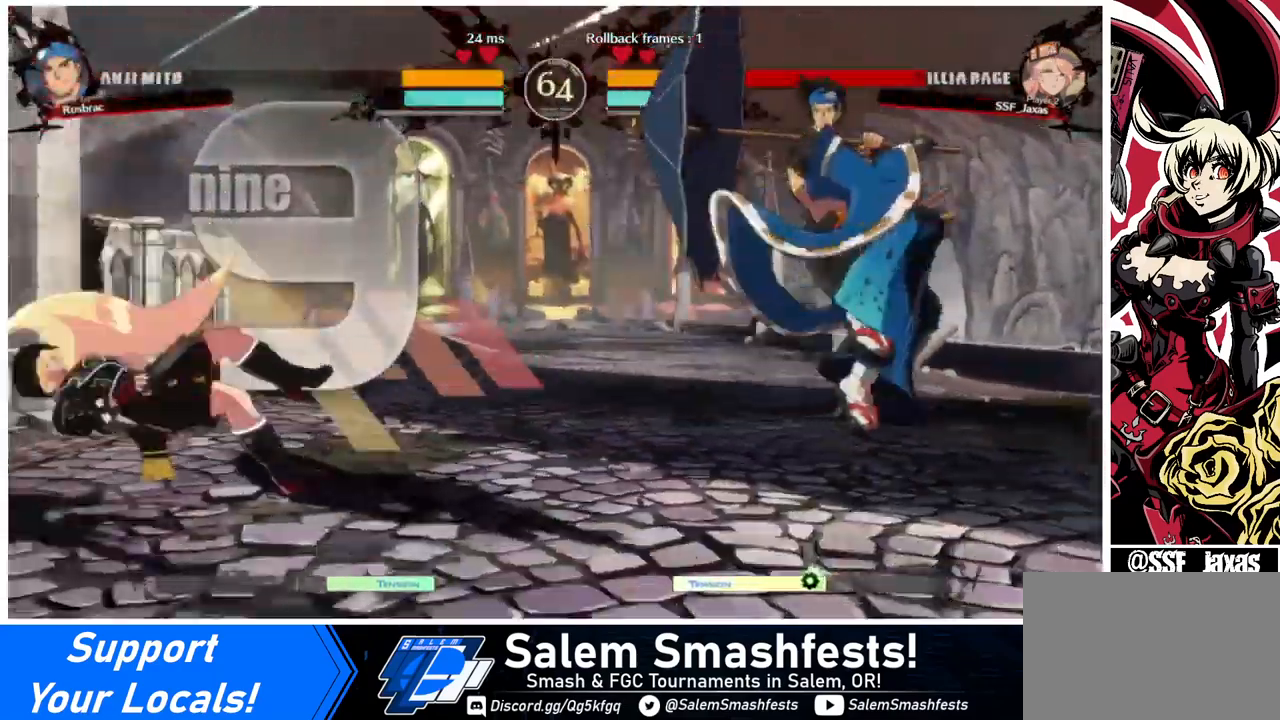
{"buttons": [], "events": [[320, "SQUARE", "up"], [440, "DPAD_LEFT", "up"]]}
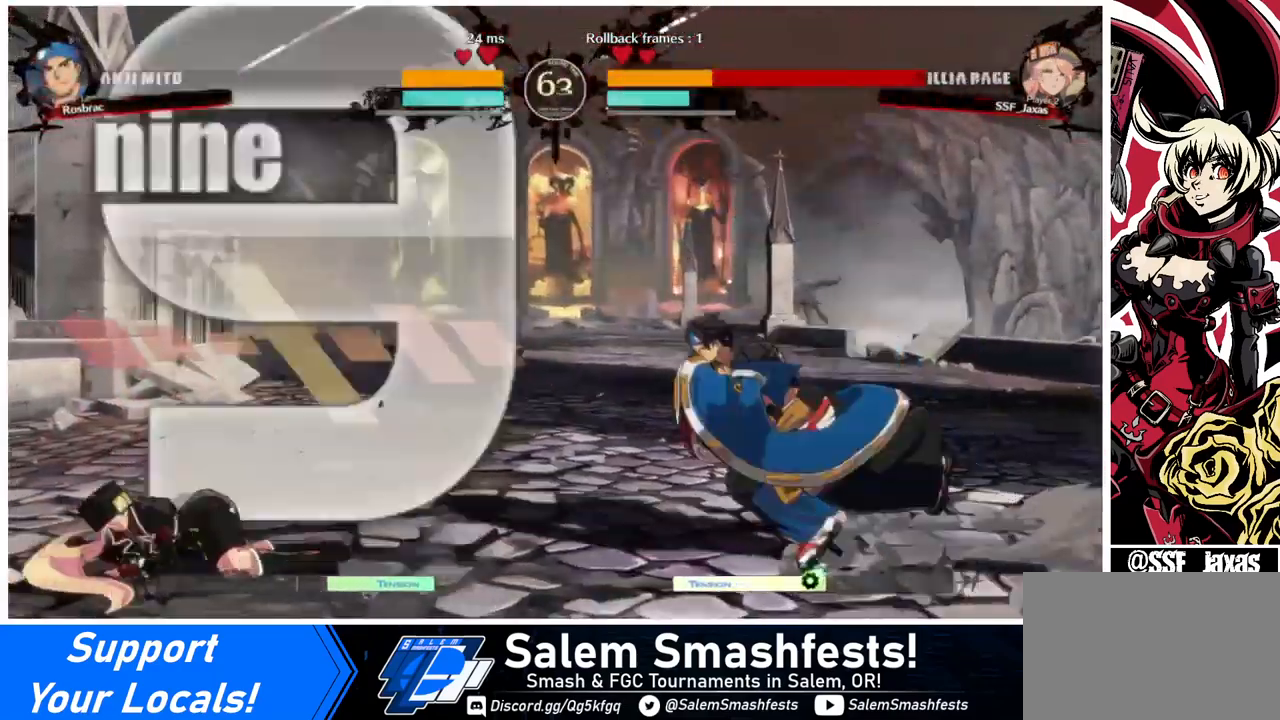
{"buttons": ["DPAD_DOWN", "DPAD_LEFT"], "events": [[240, "DPAD_LEFT", "down"], [480, "DPAD_DOWN", "down"]]}
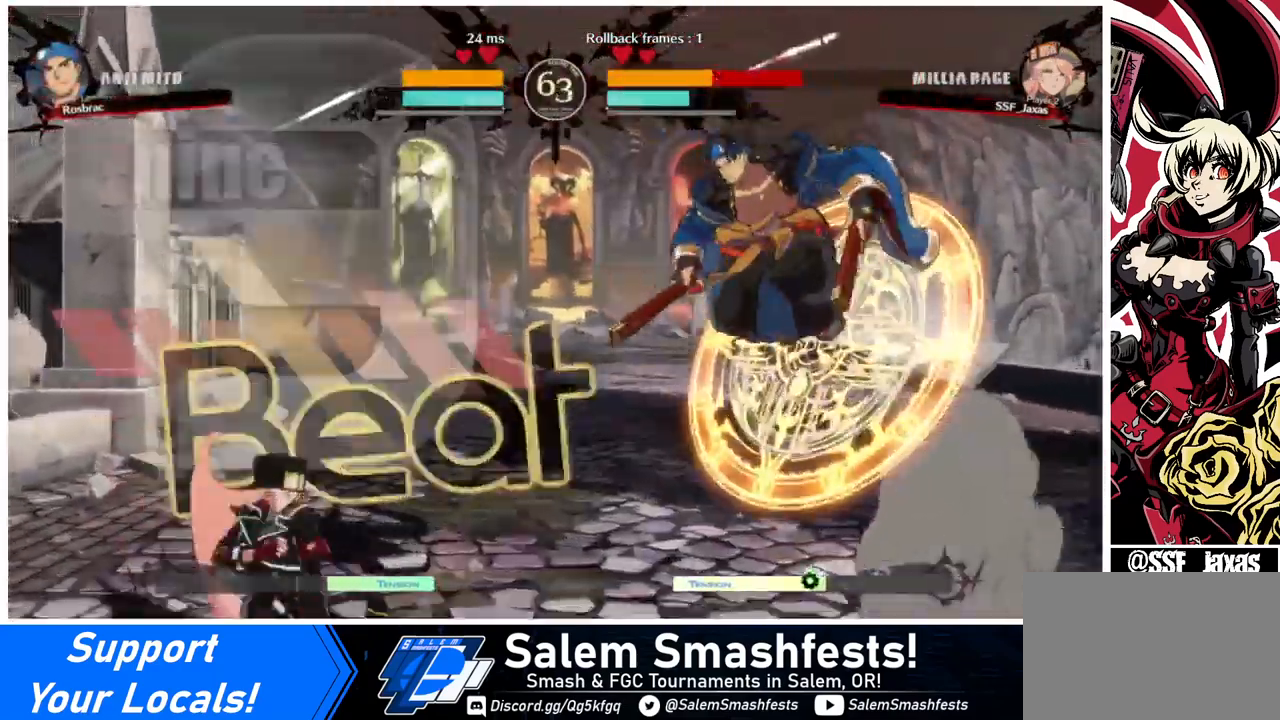
{"buttons": ["DPAD_LEFT"], "events": [[80, "DPAD_DOWN", "up"]]}
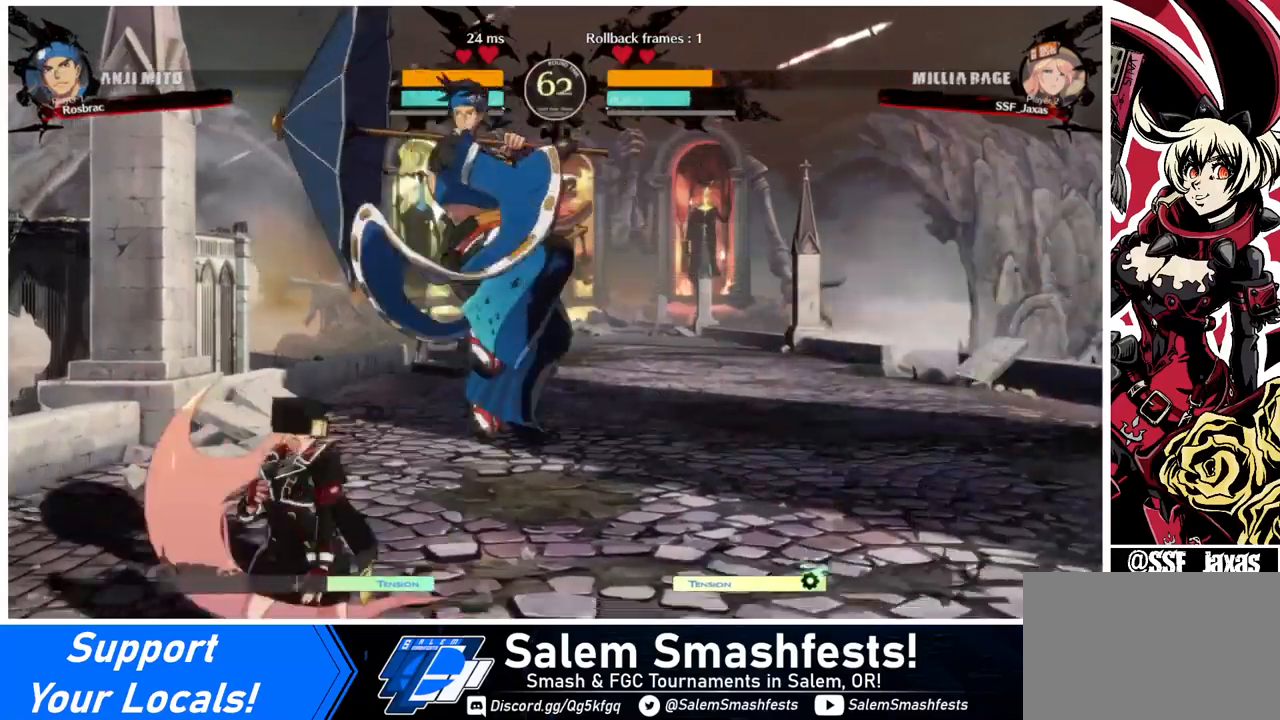
{"buttons": ["DPAD_LEFT"], "events": []}
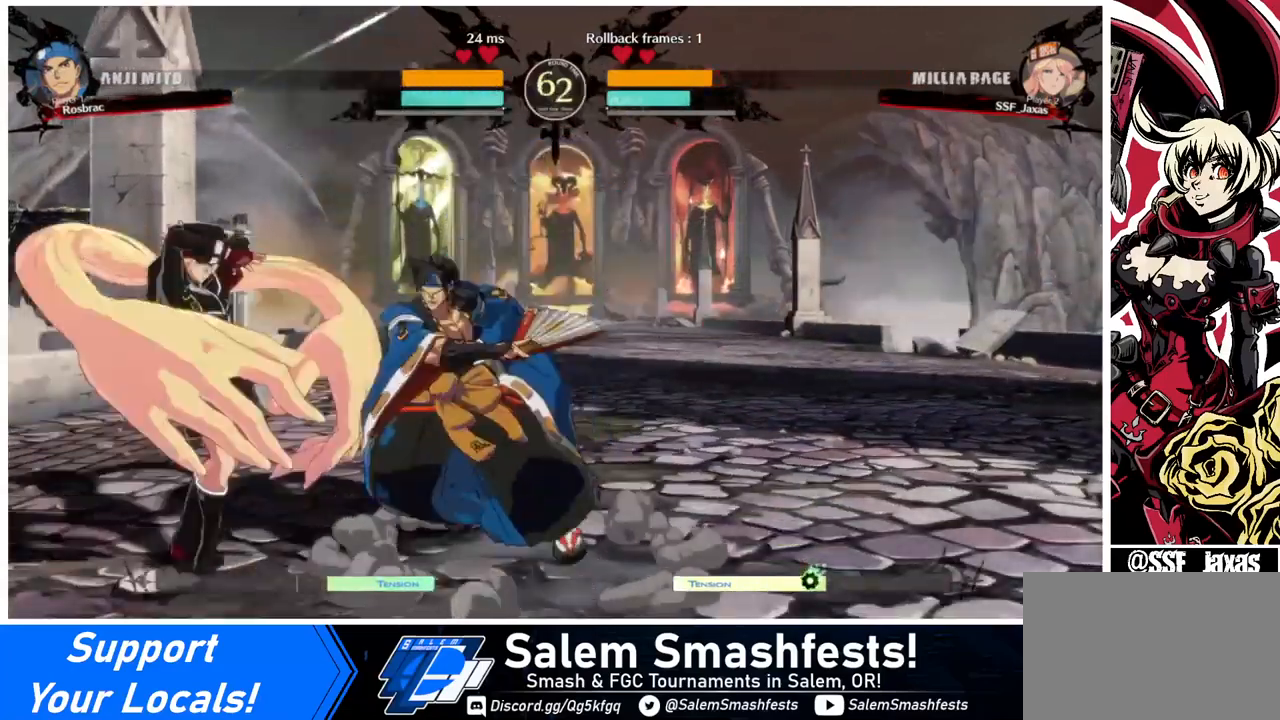
{"buttons": ["DPAD_DOWN", "DPAD_LEFT"], "events": [[40, "DPAD_LEFT", "up"], [40, "DPAD_RIGHT", "down"], [160, "DPAD_RIGHT", "up"], [200, "DPAD_LEFT", "down"], [440, "DPAD_DOWN", "down"]]}
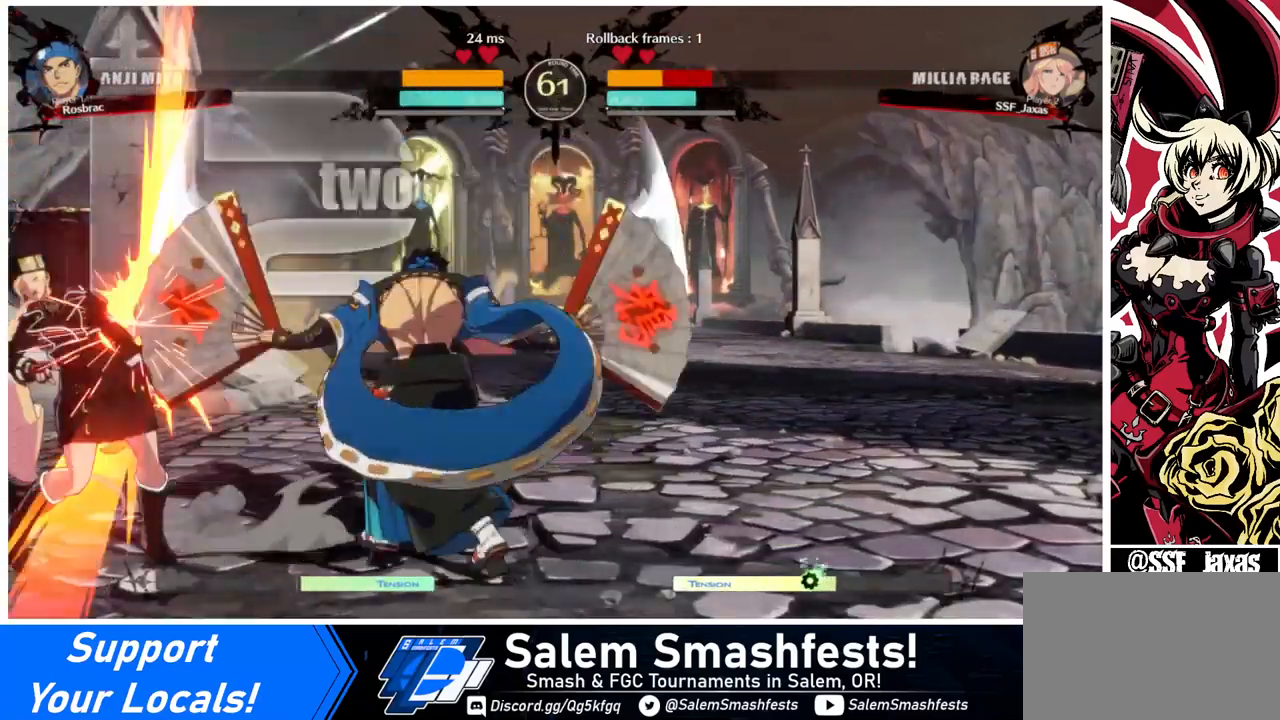
{"buttons": ["DPAD_DOWN", "DPAD_LEFT"], "events": [[120, "SQUARE", "down"], [120, "TRIANGLE", "down"], [360, "SQUARE", "up"], [360, "TRIANGLE", "up"]]}
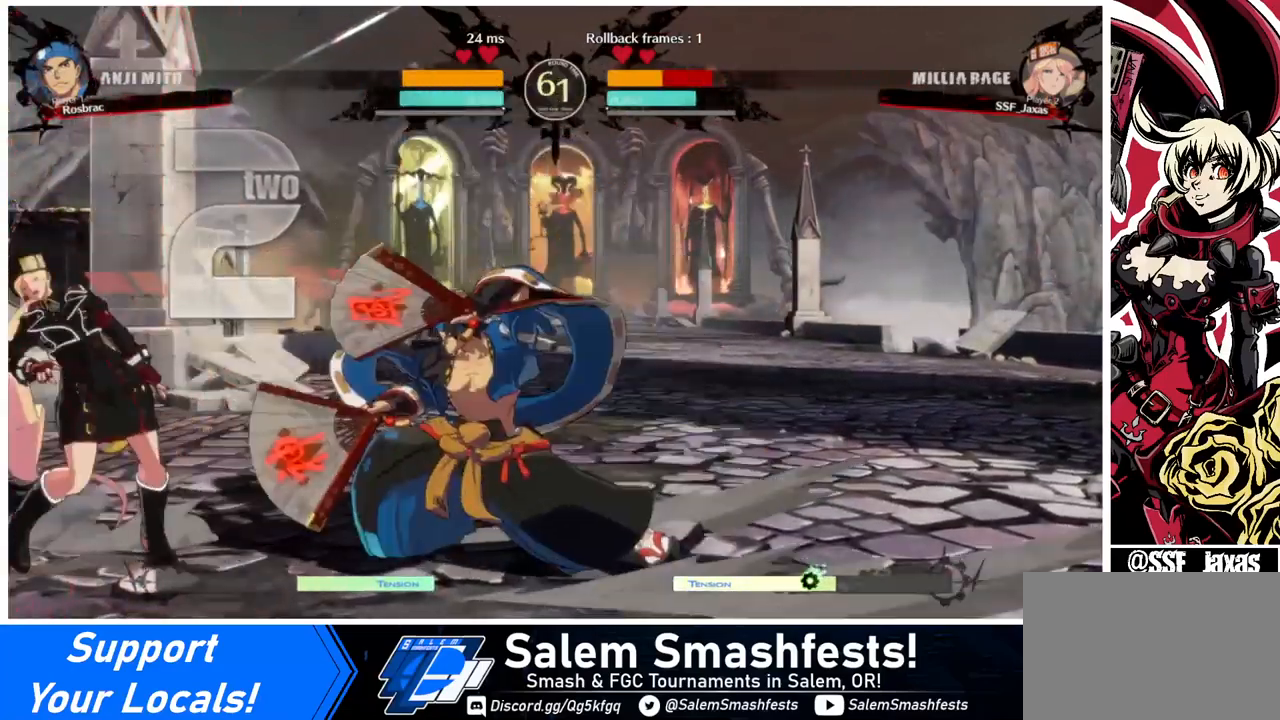
{"buttons": ["L1"], "events": [[400, "DPAD_DOWN", "up"], [480, "DPAD_LEFT", "up"], [480, "L1", "down"]]}
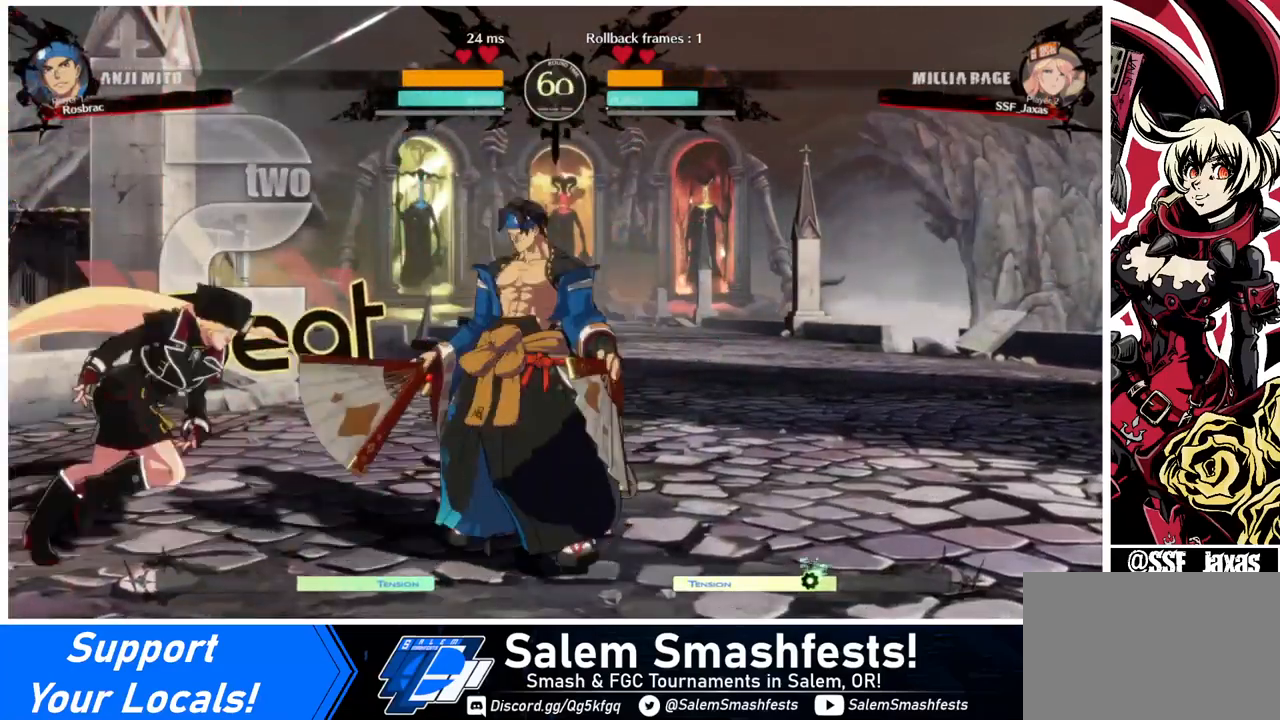
{"buttons": ["DPAD_LEFT"], "events": [[40, "DPAD_LEFT", "down"], [40, "L1", "up"], [160, "DPAD_DOWN", "down"], [200, "DPAD_LEFT", "up"], [200, "SQUARE", "down"], [280, "SQUARE", "up"], [400, "DPAD_LEFT", "down"], [440, "DPAD_DOWN", "up"]]}
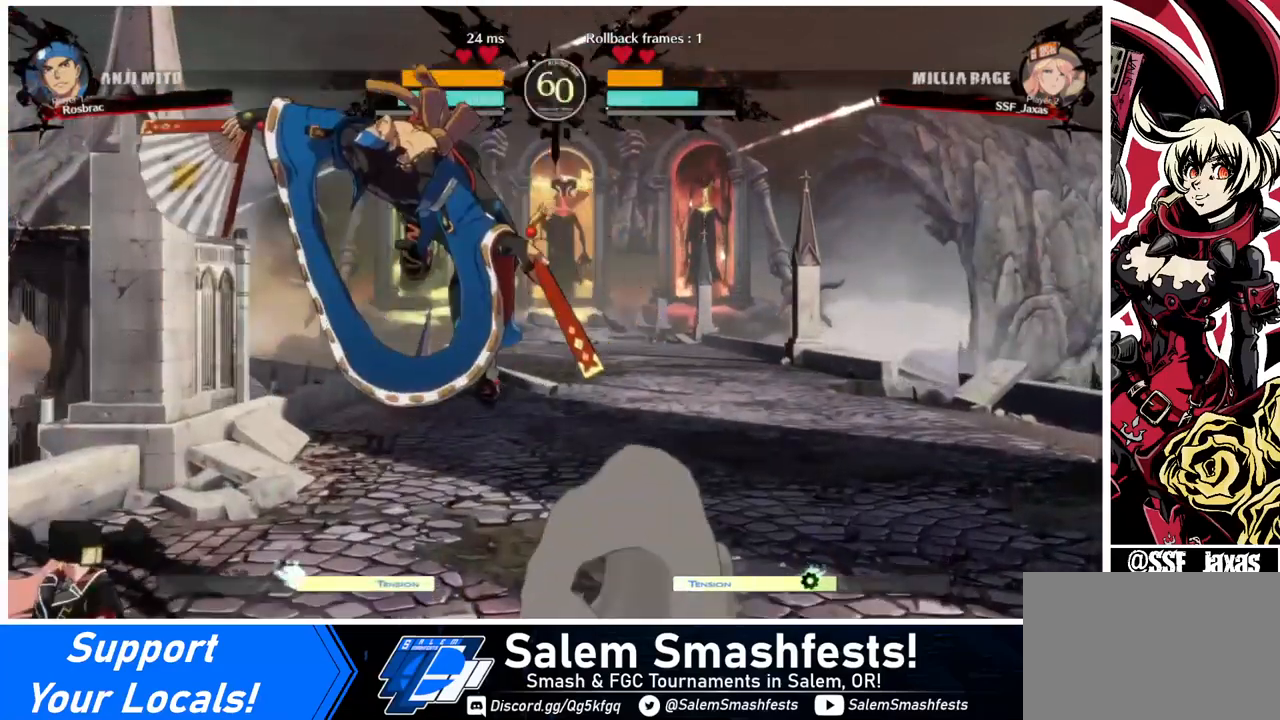
{"buttons": ["R2", "DPAD_DOWN"], "events": [[320, "DPAD_DOWN", "down"], [360, "SQUARE", "down"], [400, "DPAD_LEFT", "up"], [440, "SQUARE", "up"], [480, "R2", "down"]]}
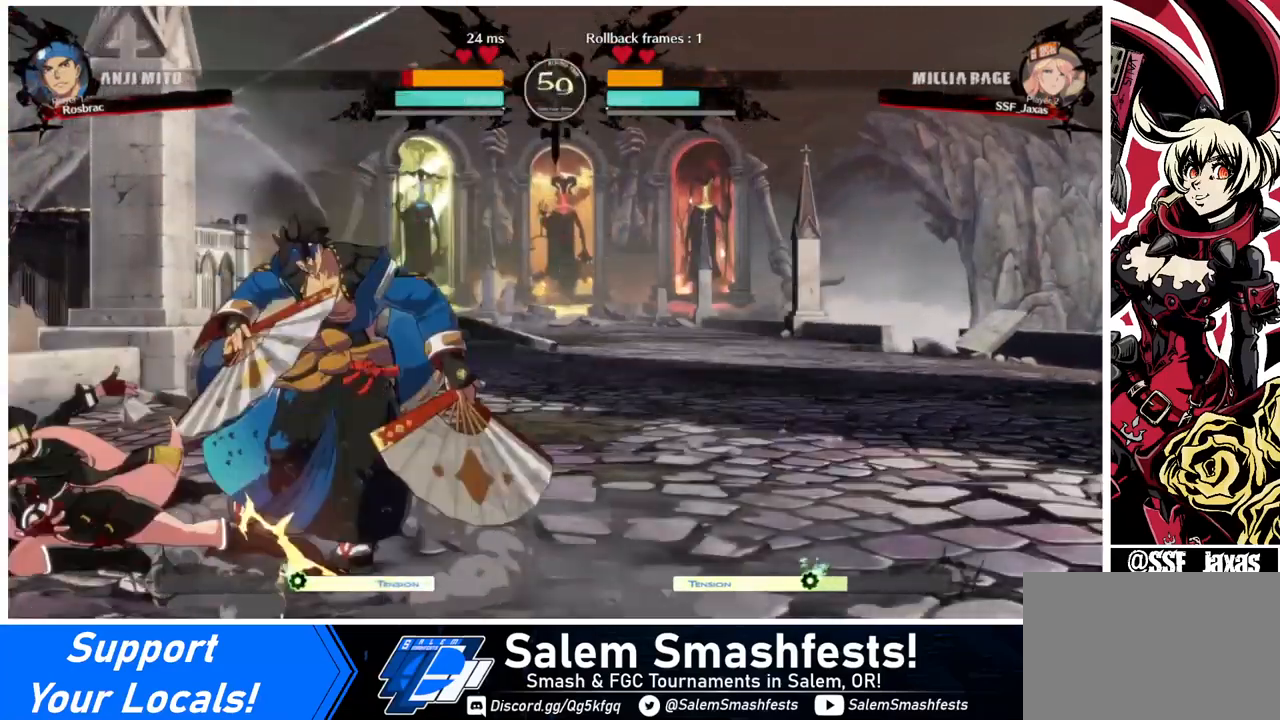
{"buttons": ["R1", "DPAD_RIGHT"], "events": [[160, "R2", "up"], [200, "DPAD_DOWN", "up"], [360, "DPAD_DOWN", "down"], [400, "DPAD_RIGHT", "down"], [440, "DPAD_DOWN", "up"], [480, "R1", "down"]]}
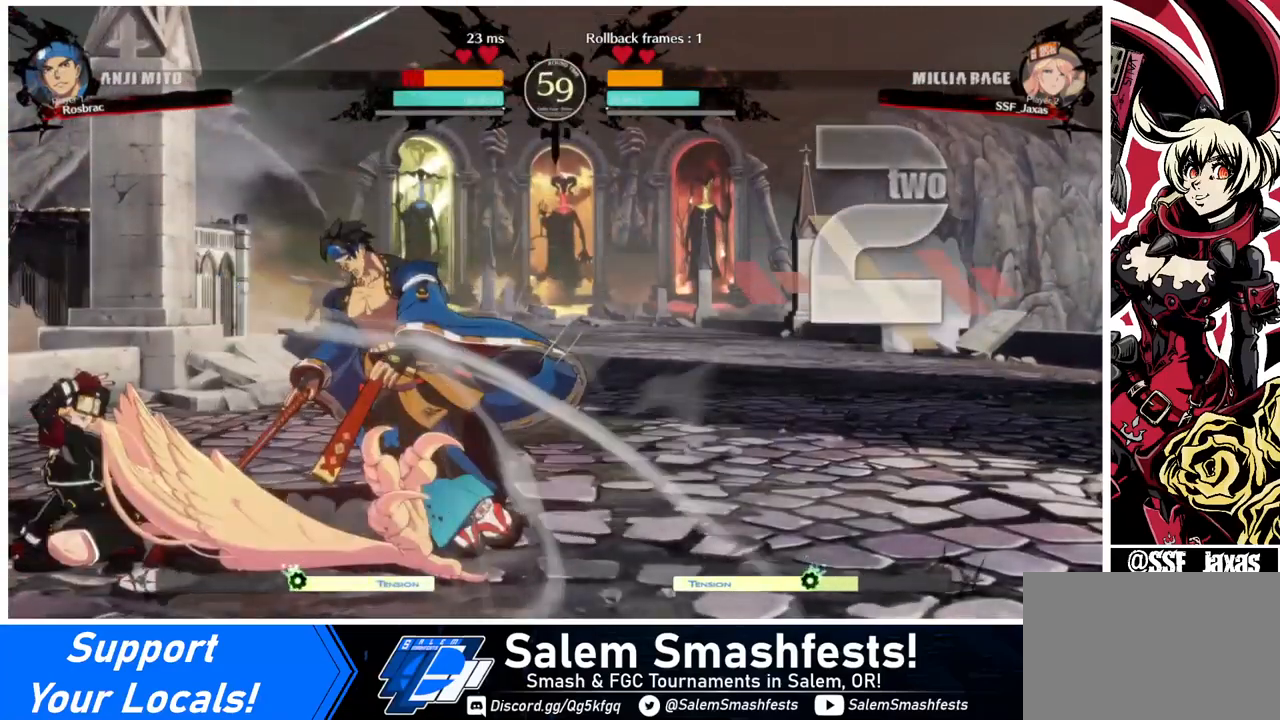
{"buttons": [], "events": [[40, "DPAD_RIGHT", "up"], [80, "R1", "up"]]}
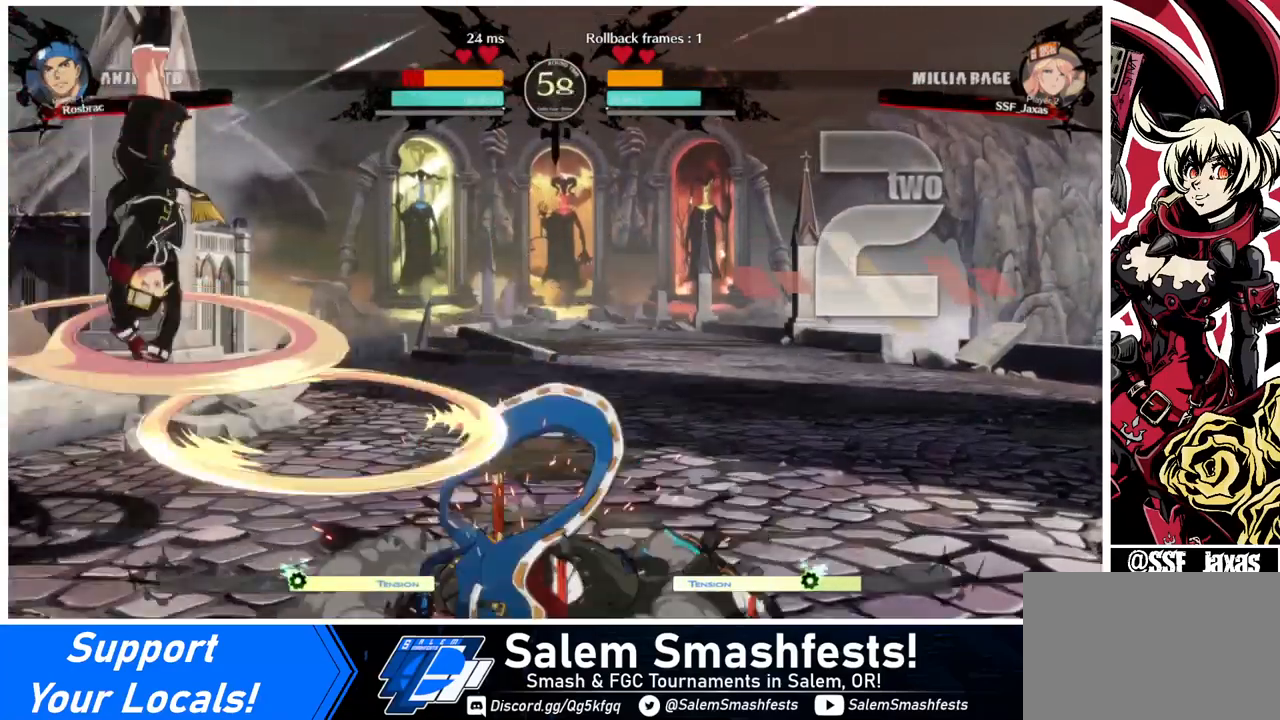
{"buttons": [], "events": []}
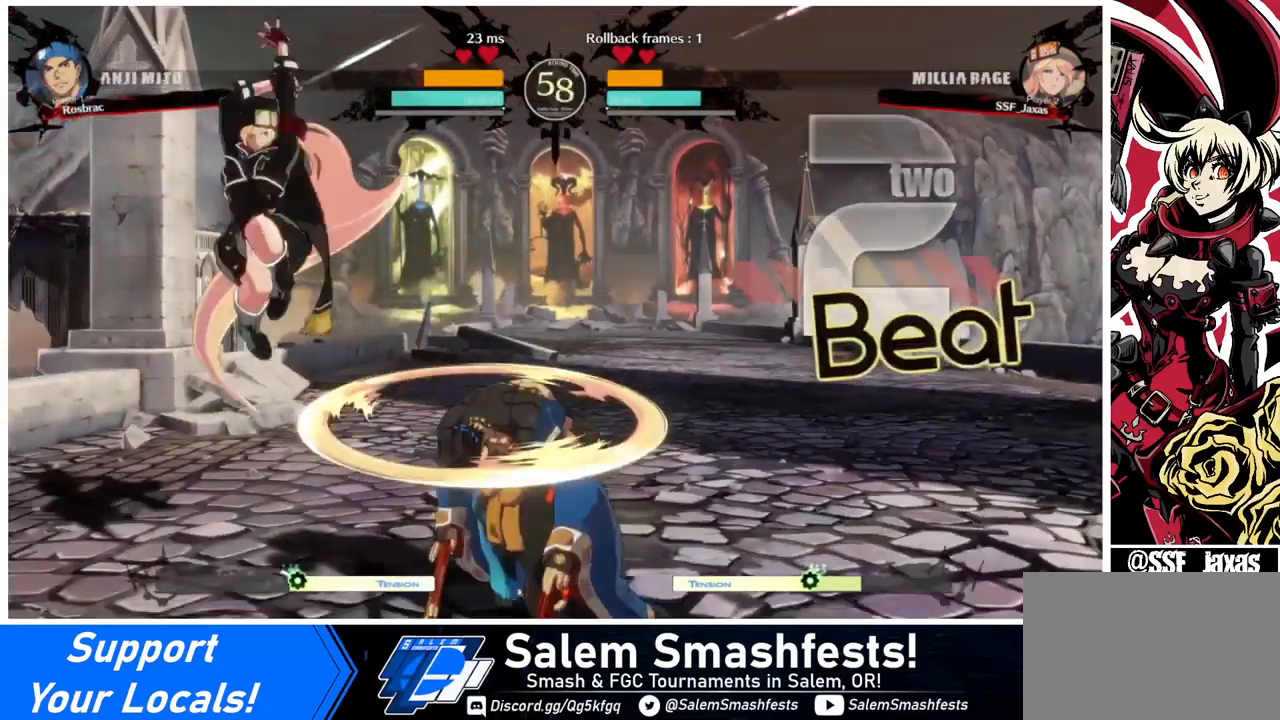
{"buttons": ["DPAD_LEFT"], "events": [[80, "L1", "down"], [200, "L1", "up"], [240, "DPAD_RIGHT", "down"], [400, "DPAD_RIGHT", "up"], [440, "DPAD_LEFT", "down"]]}
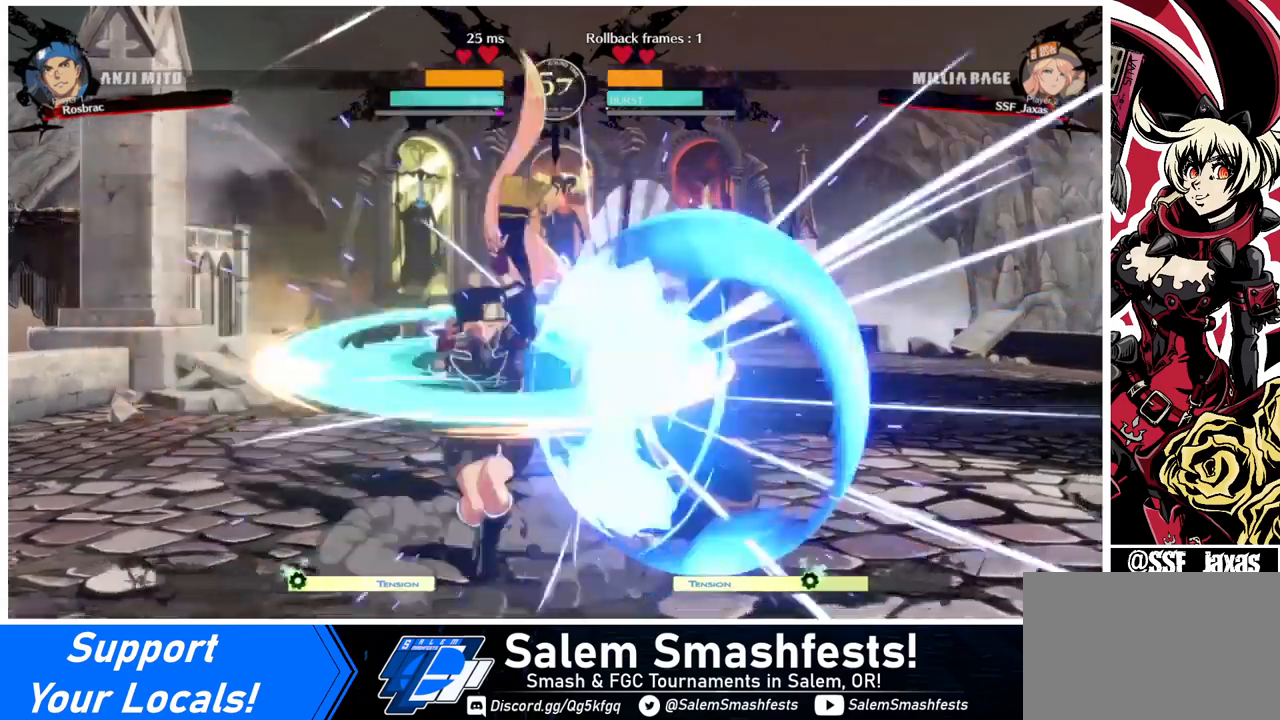
{"buttons": ["DPAD_RIGHT"], "events": [[160, "DPAD_LEFT", "up"], [200, "DPAD_RIGHT", "down"], [240, "DPAD_RIGHT", "up"], [320, "DPAD_RIGHT", "down"]]}
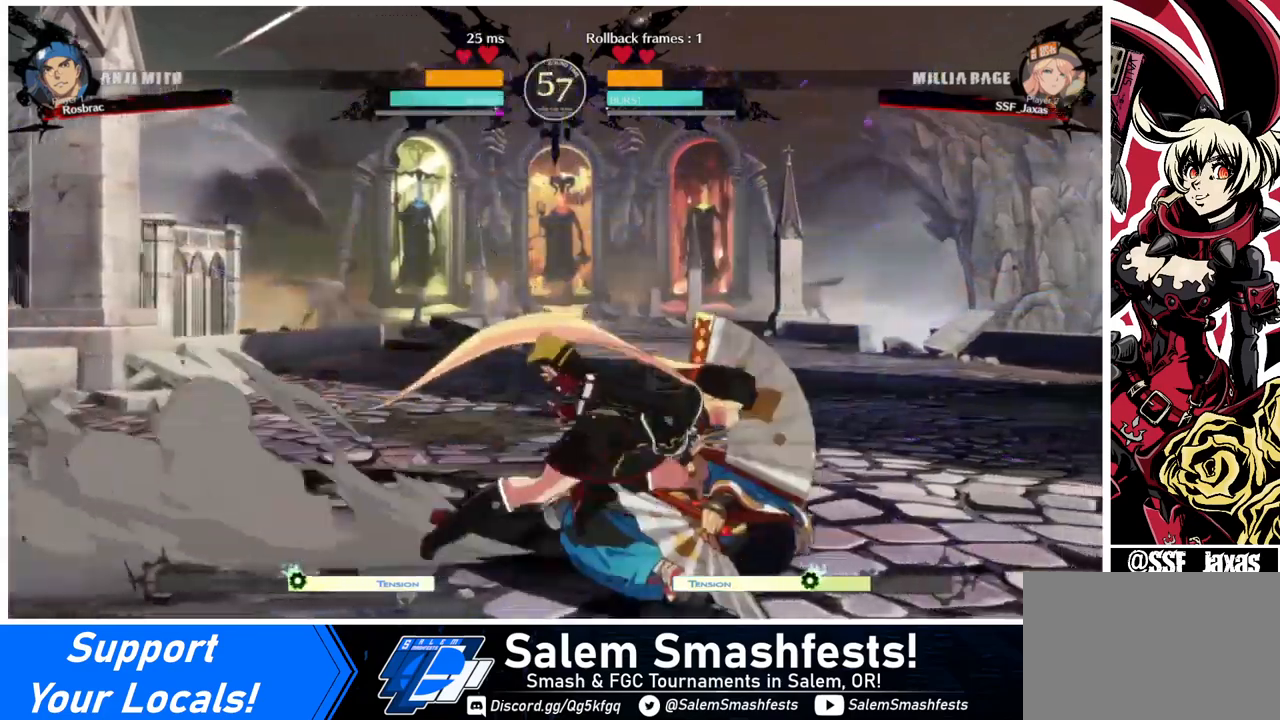
{"buttons": [], "events": [[40, "R2", "down"], [80, "R2", "up"], [240, "DPAD_RIGHT", "up"]]}
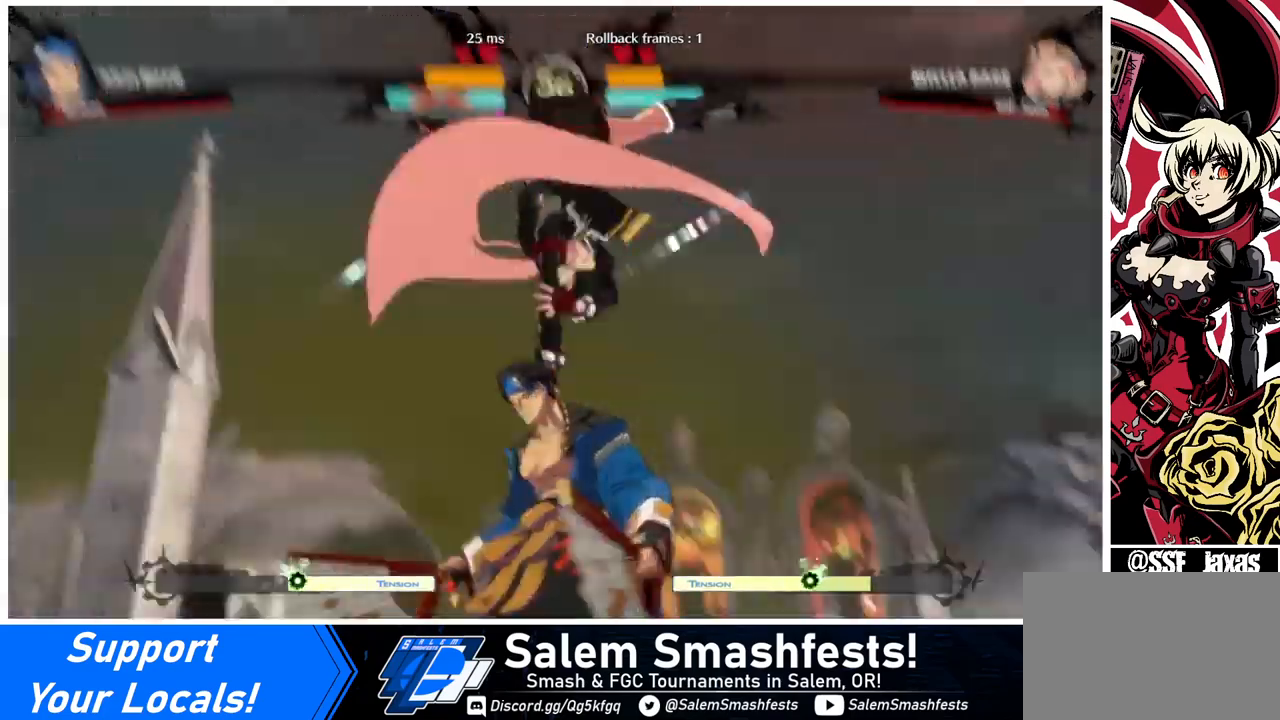
{"buttons": ["CIRCLE", "L1", "DPAD_UP"], "events": [[400, "CIRCLE", "down"], [400, "L1", "down"], [480, "DPAD_UP", "down"]]}
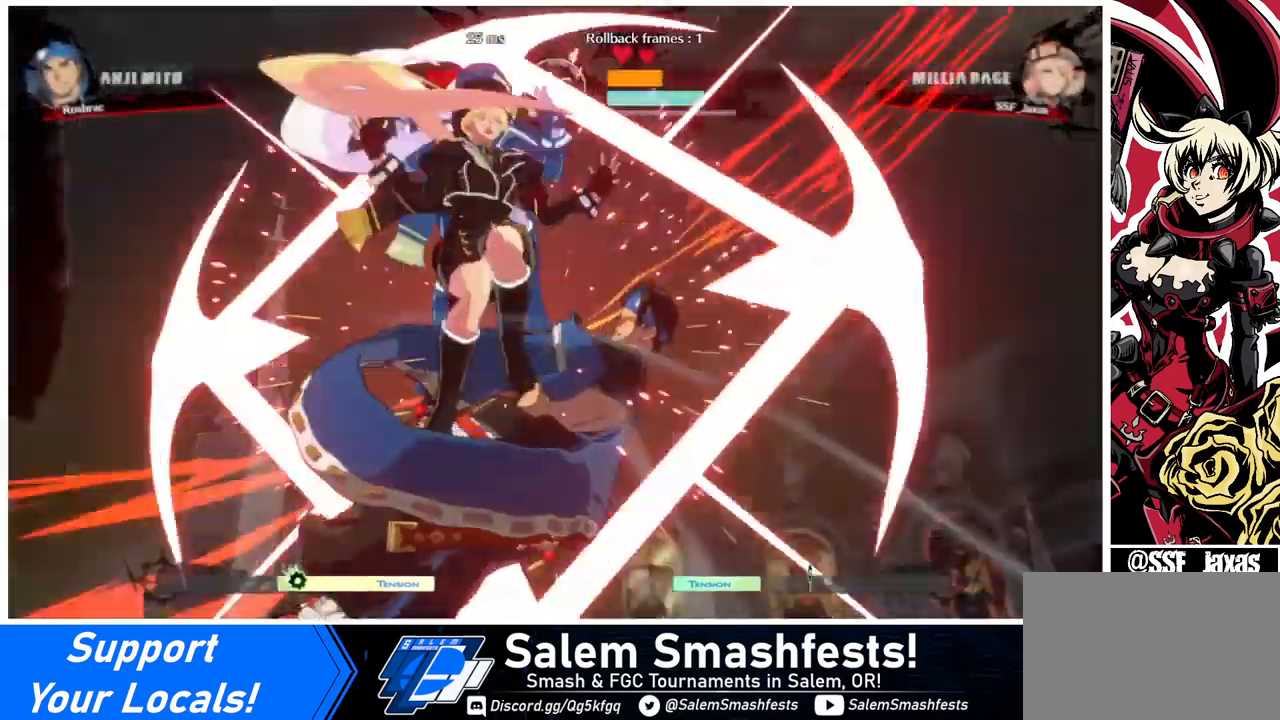
{"buttons": [], "events": [[440, "CIRCLE", "up"], [440, "L1", "up"], [480, "DPAD_UP", "up"]]}
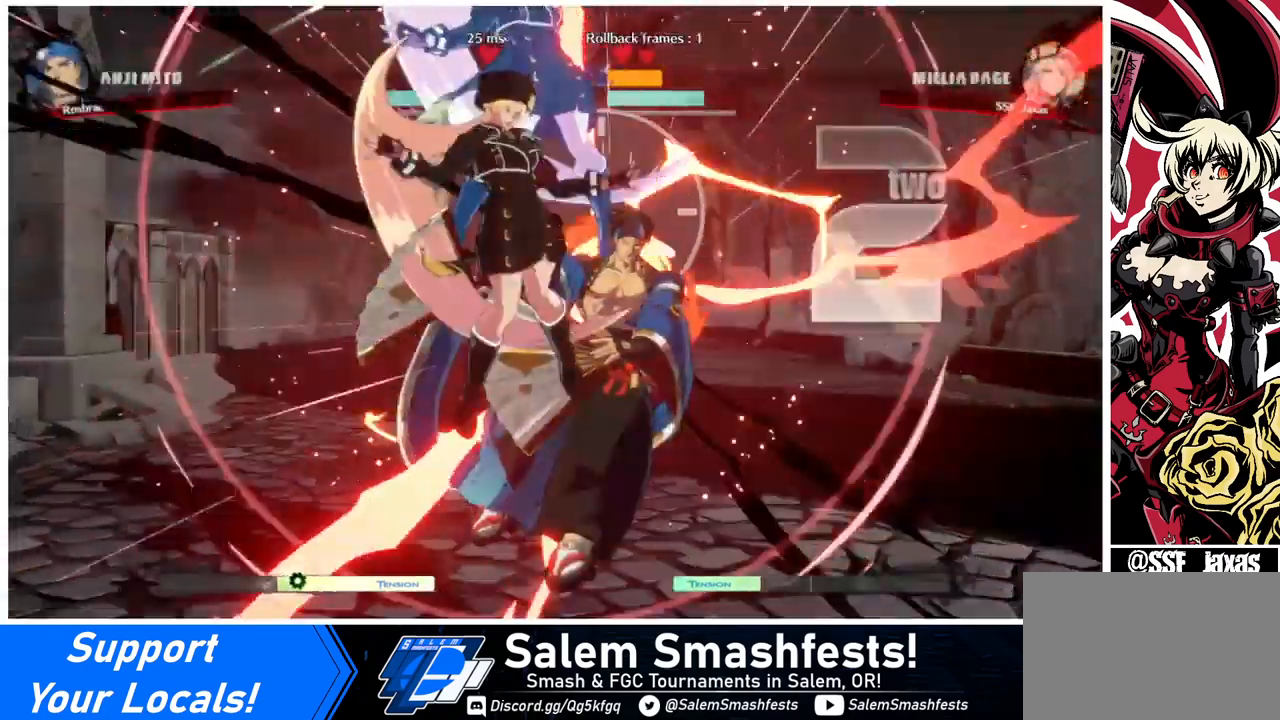
{"buttons": ["DPAD_RIGHT"], "events": [[480, "DPAD_RIGHT", "down"]]}
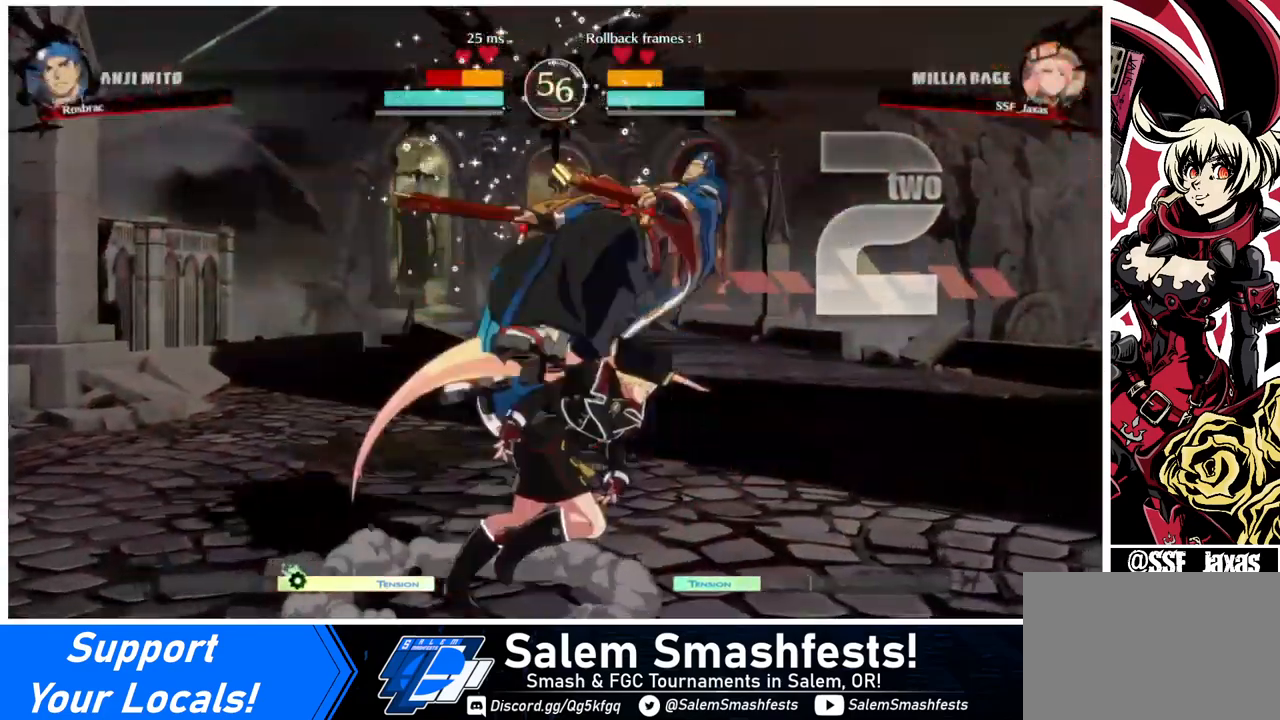
{"buttons": [], "events": [[80, "DPAD_RIGHT", "up"], [80, "TRIANGLE", "down"], [160, "TRIANGLE", "up"]]}
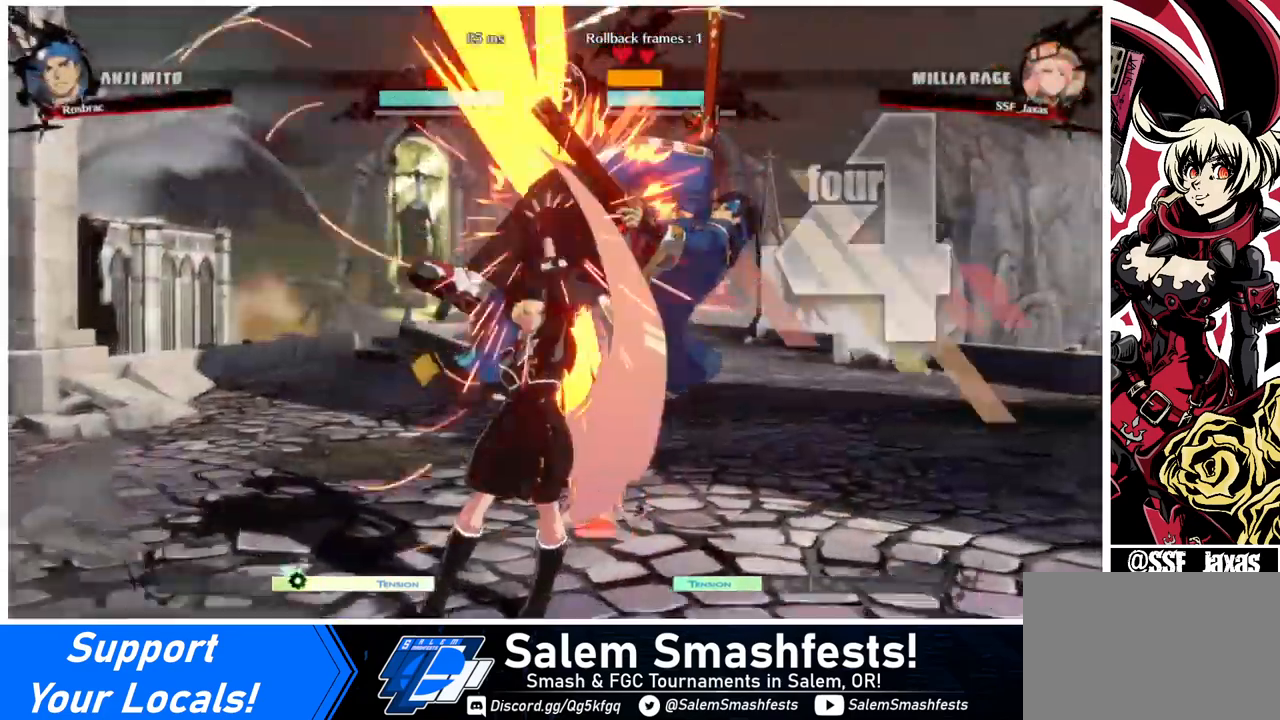
{"buttons": ["R2"], "events": [[120, "DPAD_RIGHT", "down"], [120, "DPAD_UP", "down"], [240, "SQUARE", "down"], [280, "DPAD_RIGHT", "up"], [280, "DPAD_UP", "up"], [400, "SQUARE", "up"], [480, "R2", "down"]]}
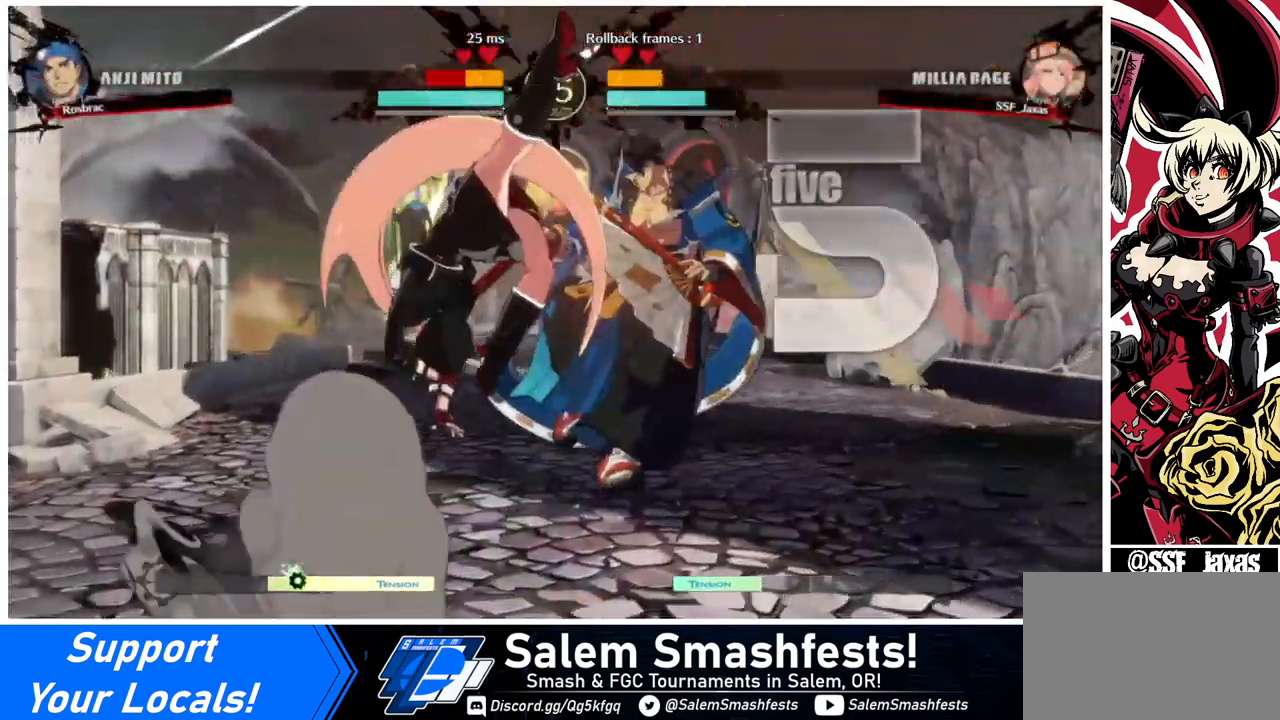
{"buttons": [], "events": [[80, "R2", "up"], [280, "L1", "down"], [480, "L1", "up"]]}
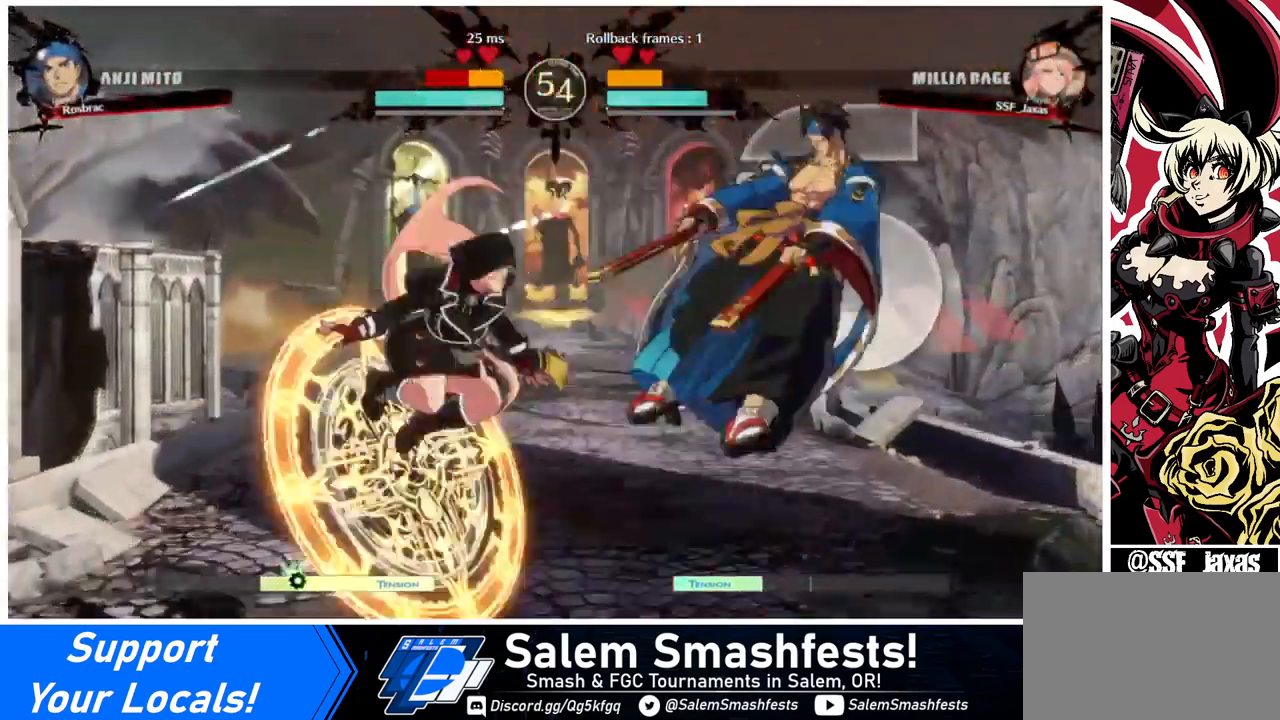
{"buttons": [], "events": [[120, "TRIANGLE", "down"], [240, "TRIANGLE", "up"], [360, "R2", "down"], [440, "R2", "up"]]}
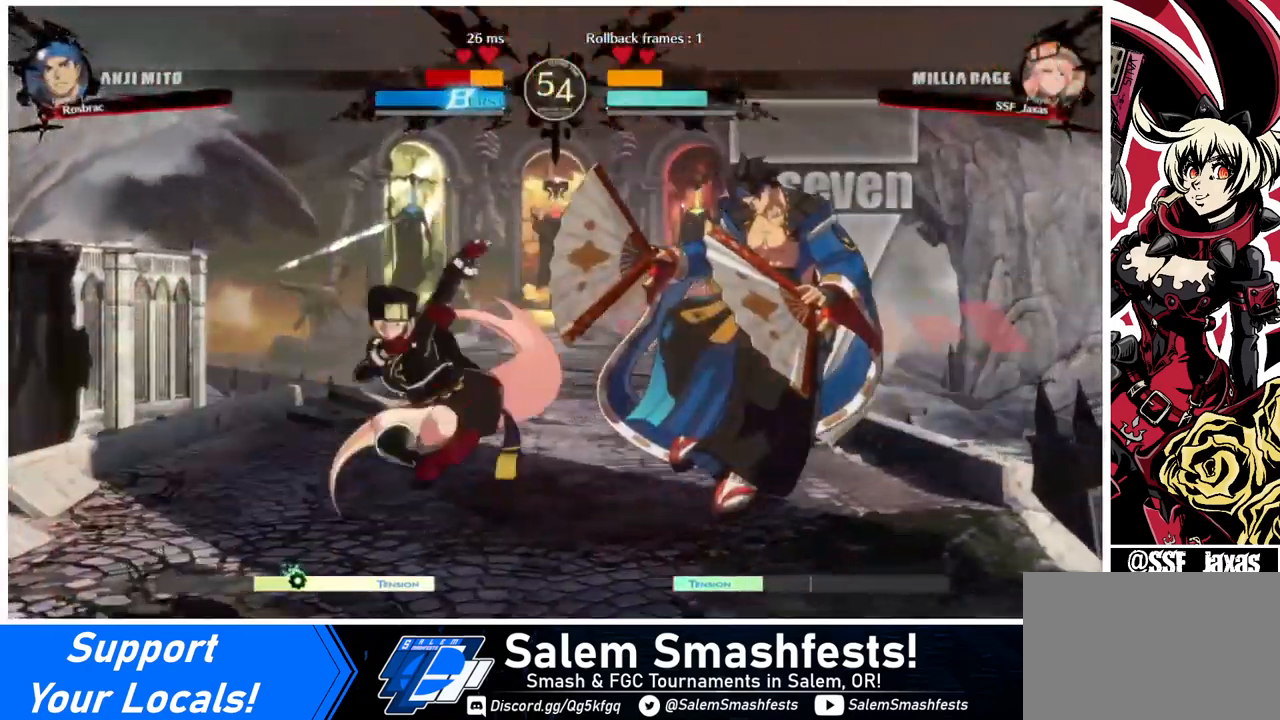
{"buttons": [], "events": [[80, "DPAD_DOWN", "down"], [160, "DPAD_RIGHT", "down"], [240, "DPAD_DOWN", "up"], [240, "R1", "down"], [280, "DPAD_RIGHT", "up"], [320, "R1", "up"]]}
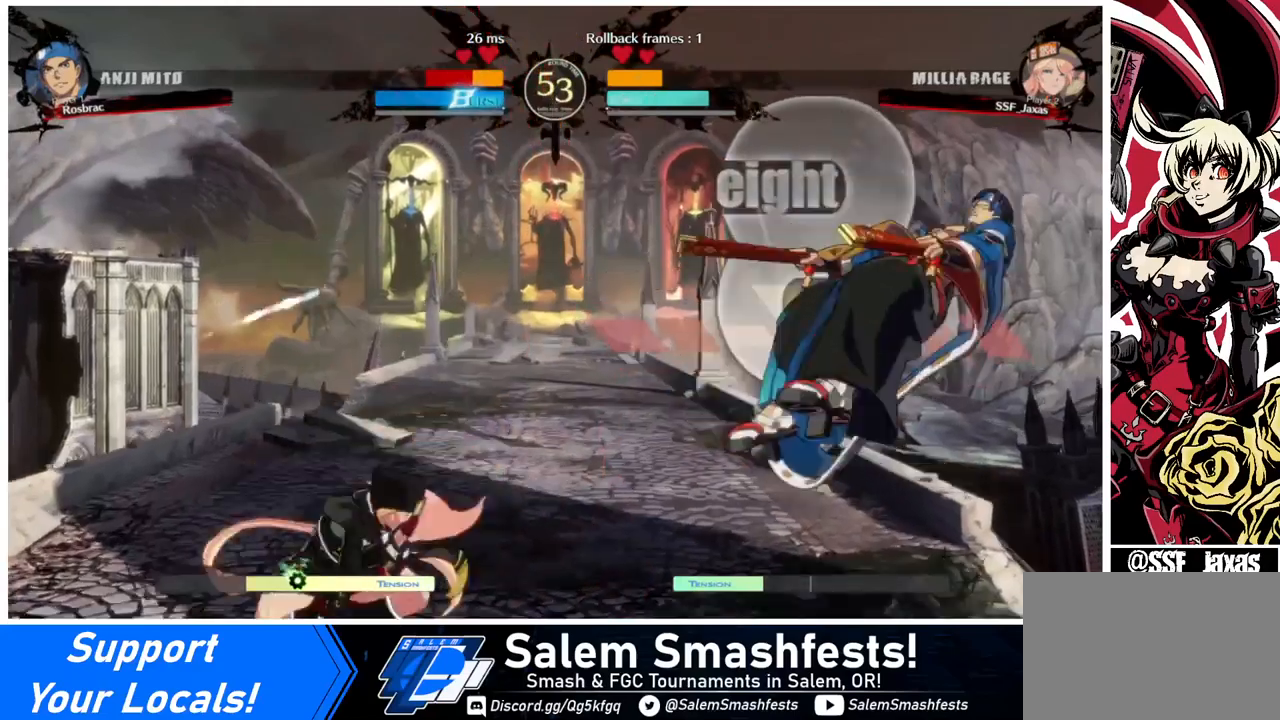
{"buttons": ["DPAD_RIGHT"], "events": [[480, "DPAD_RIGHT", "down"]]}
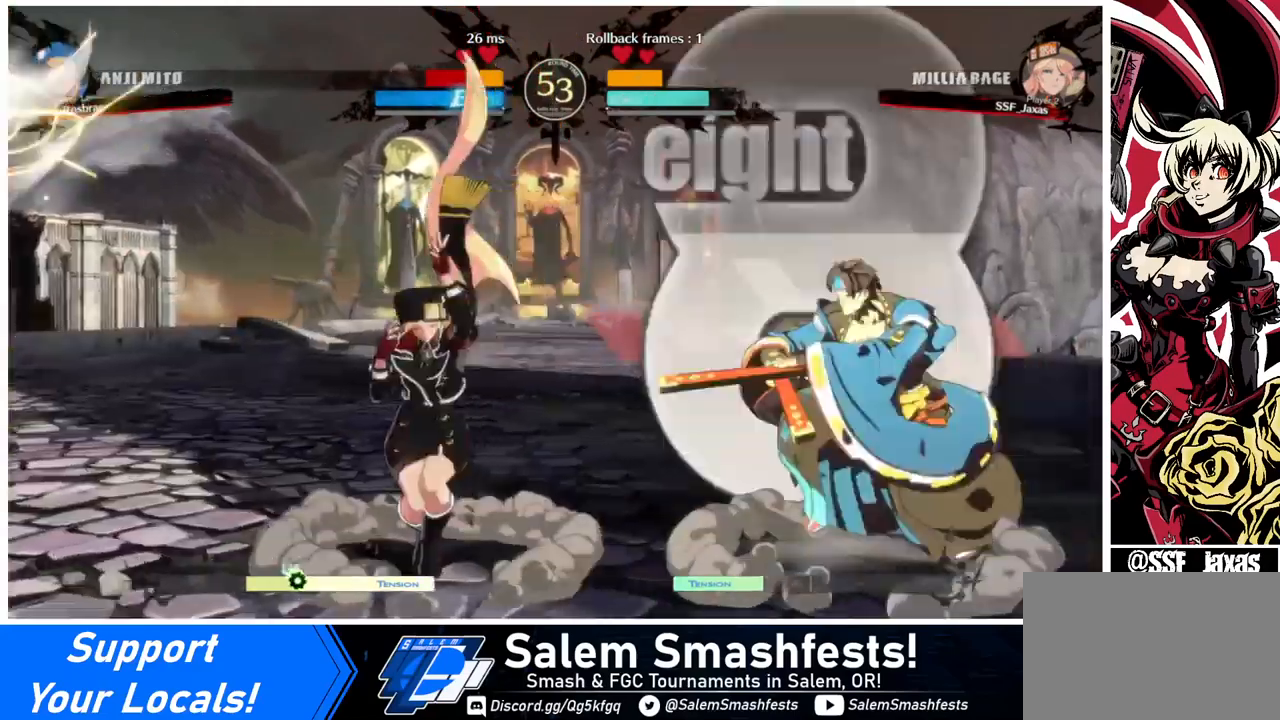
{"buttons": ["R1"], "events": [[160, "DPAD_UP", "down"], [280, "DPAD_RIGHT", "up"], [280, "DPAD_UP", "up"], [280, "L1", "down"], [320, "L1", "up"], [480, "R1", "down"]]}